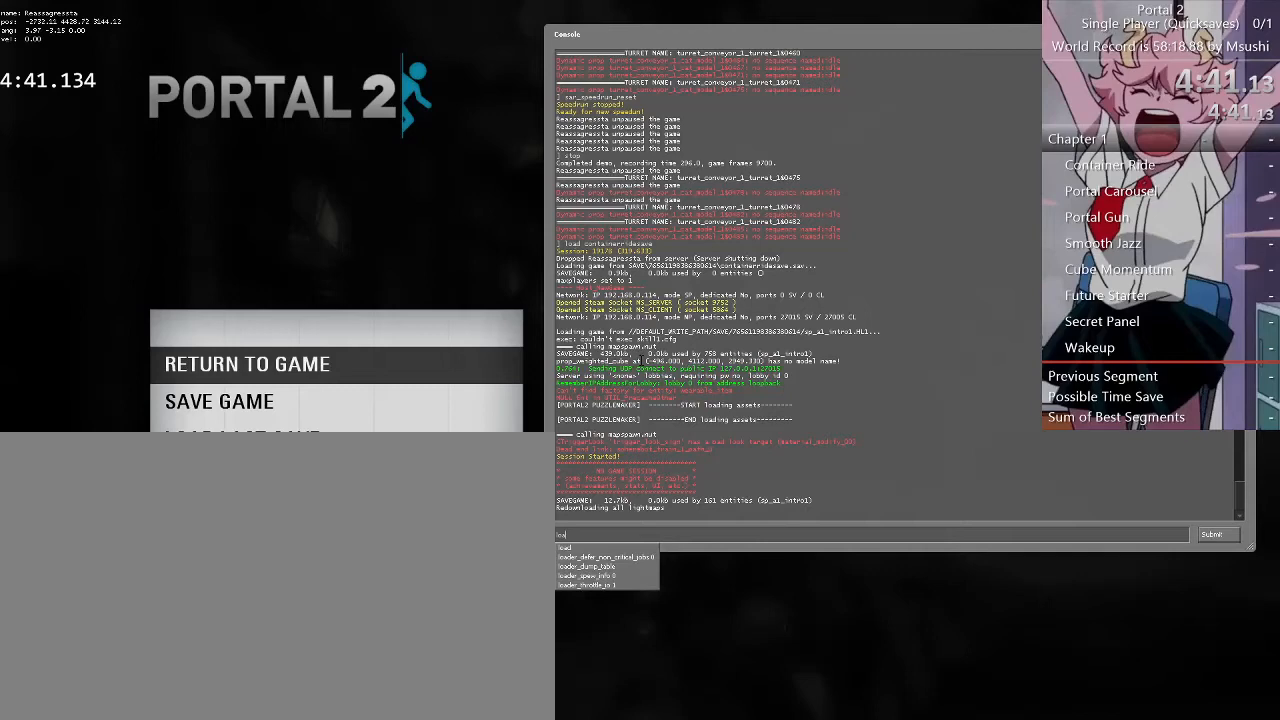
Gameplay with keyboard and mouse; each line is a JSON object with the keys and mouse buttons held at the frame after it. "events" lists presses ("down") and releases ("up") of "1", "2", "3", "4", "5", "a", "alt", "c", "ctrl", "d", "e", "f", "q", "r", "s", "shift", "space", "tab", "v", "w", "x", "z", "mouse_left", "mouse_middle", "mouse_right", "mouse_wheel_up" and "mouse_wheel_down" between this image and that frame as [ms after this image, input, new state], when the widget could be followed in between. "mouse_left", "mouse_middle", "mouse_right", "mouse_wheel_up", "mouse_wheel_down" = the "left", "middle", "right", "wheel_up", "wheel_down" buttons of the "mouse" list. No other keys are recorded. Mouse movement is not recorded.
{"keys": [], "mouse": [], "events": [[67, "a", "up"], [100, "d", "up"], [267, "space", "down"], [333, "c", "down"], [333, "space", "up"], [433, "c", "up"]]}
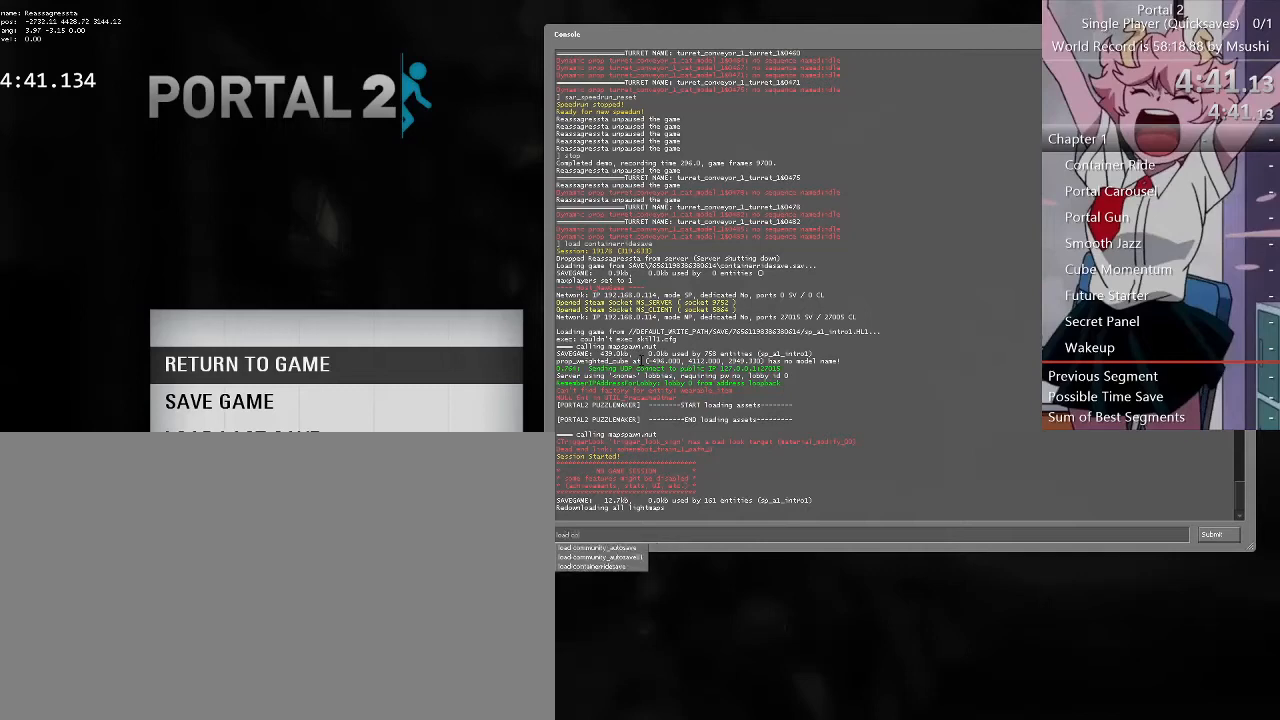
{"keys": [], "mouse": [], "events": []}
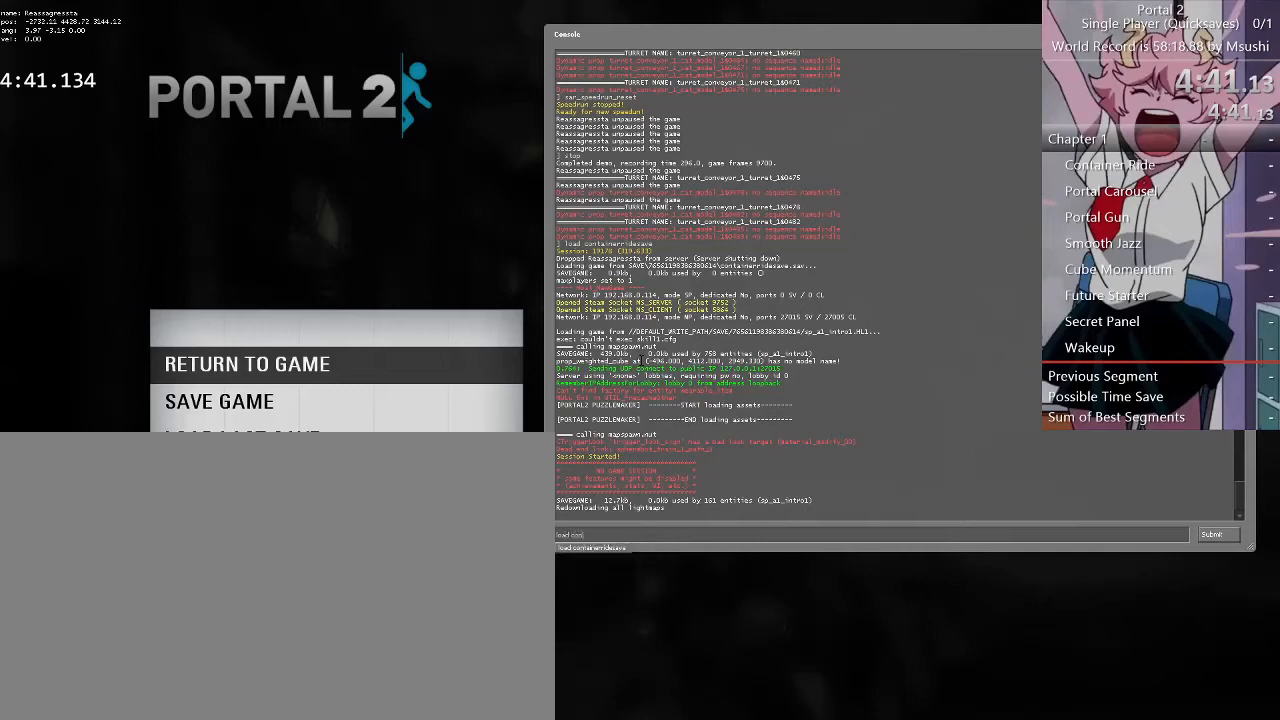
{"keys": [], "mouse": [], "events": [[367, "tab", "down"], [467, "tab", "up"]]}
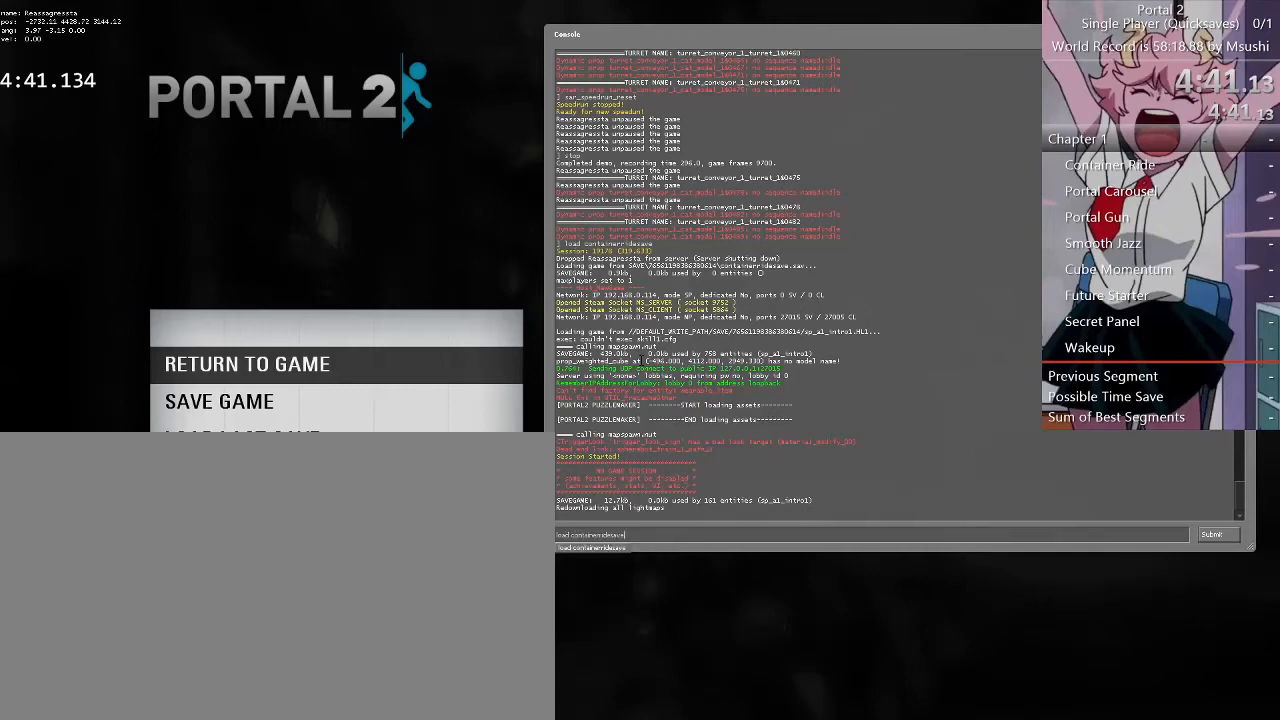
{"keys": [], "mouse": [], "events": []}
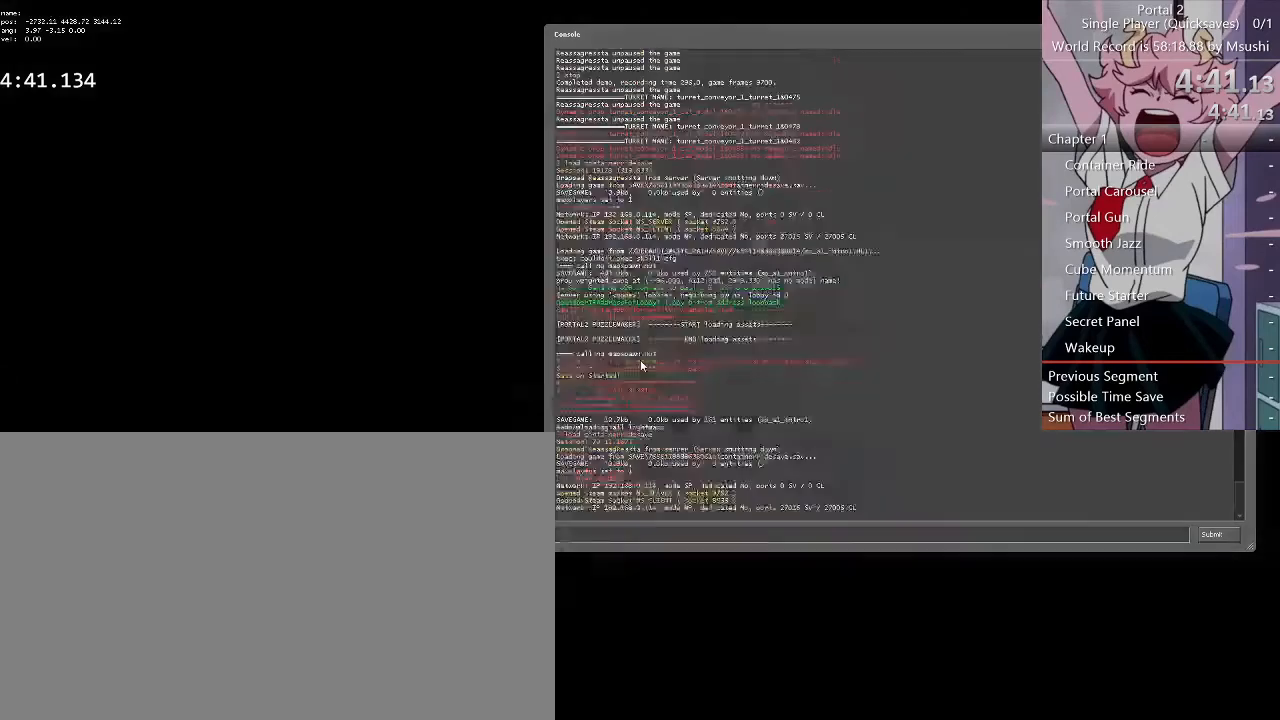
{"keys": [], "mouse": [], "events": []}
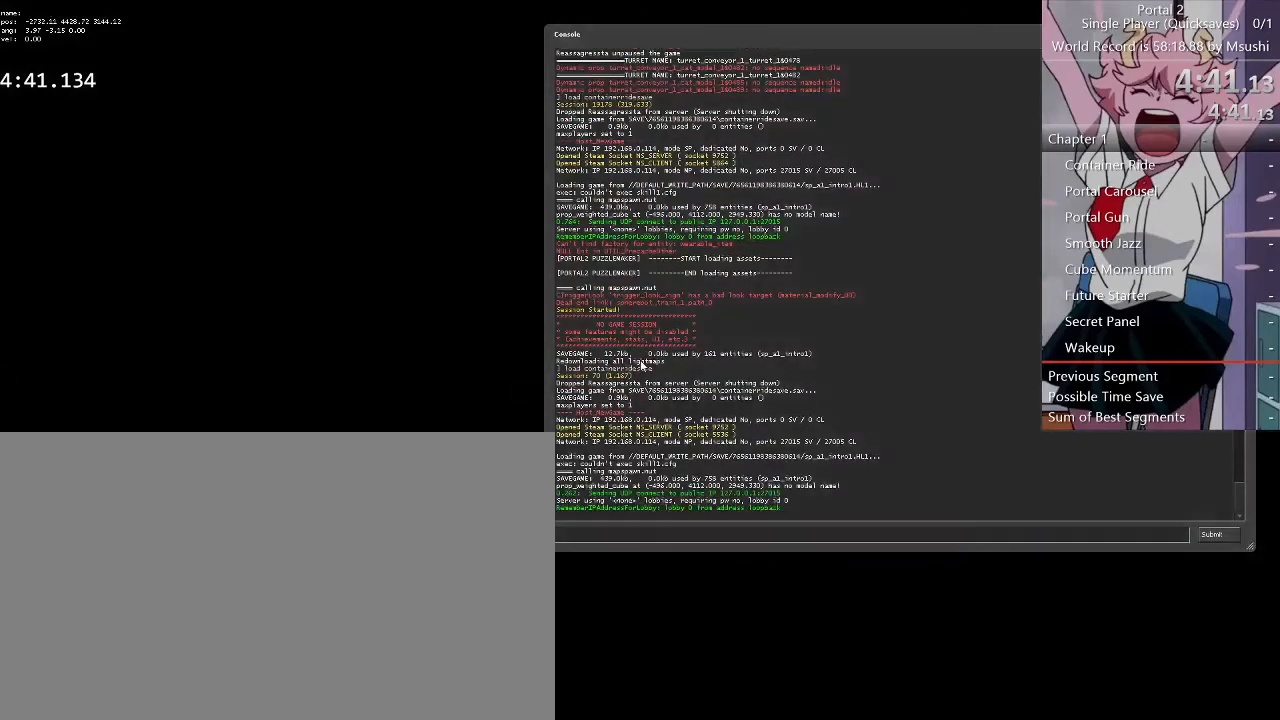
{"keys": [], "mouse": [], "events": []}
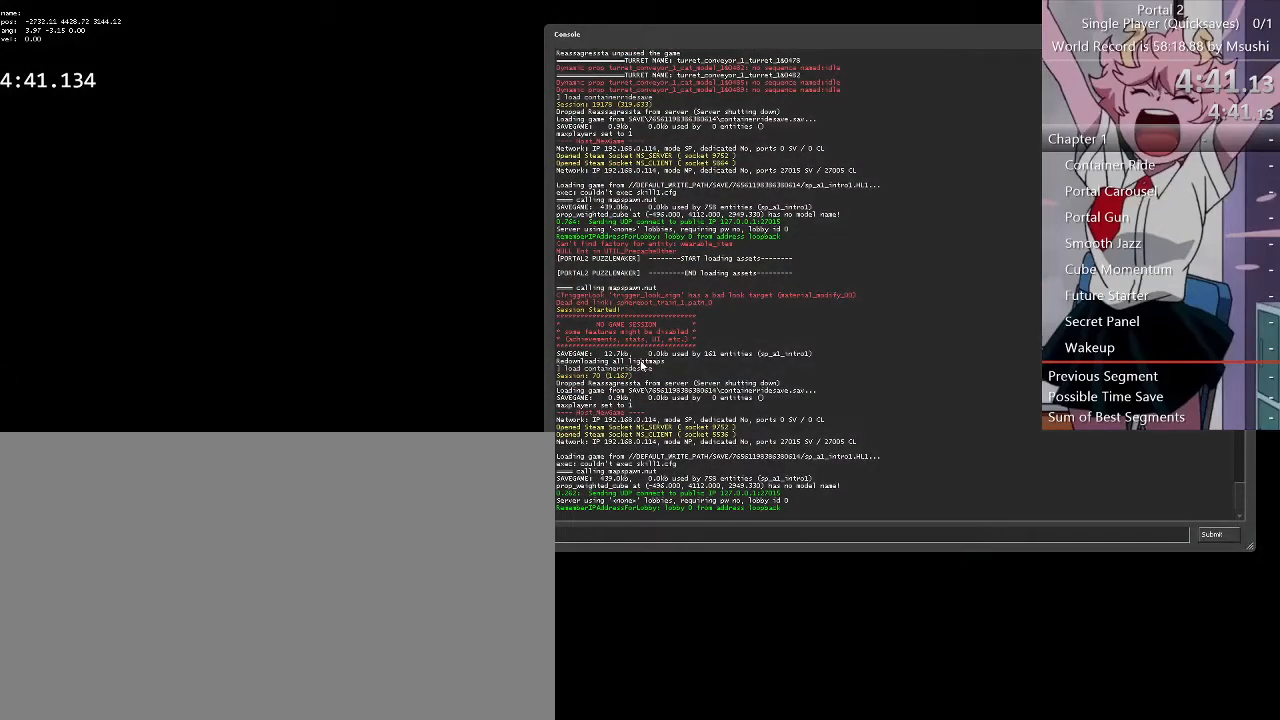
{"keys": [], "mouse": [], "events": []}
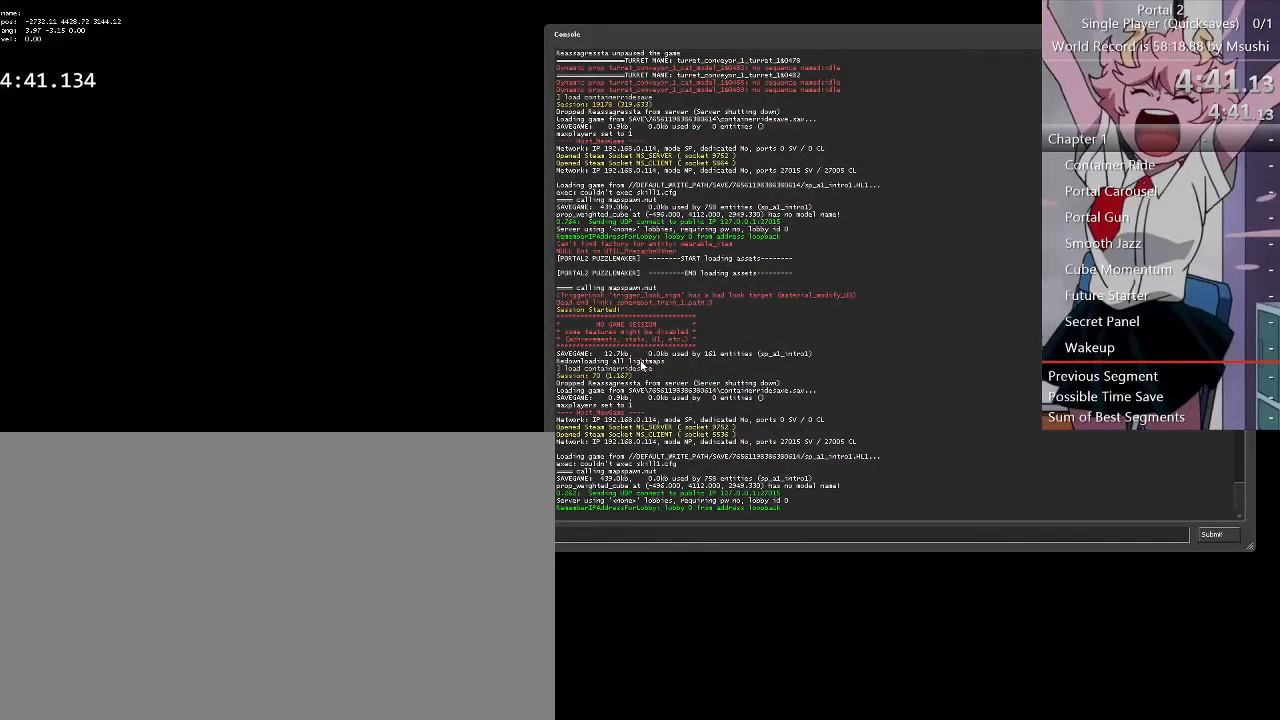
{"keys": [], "mouse": [], "events": []}
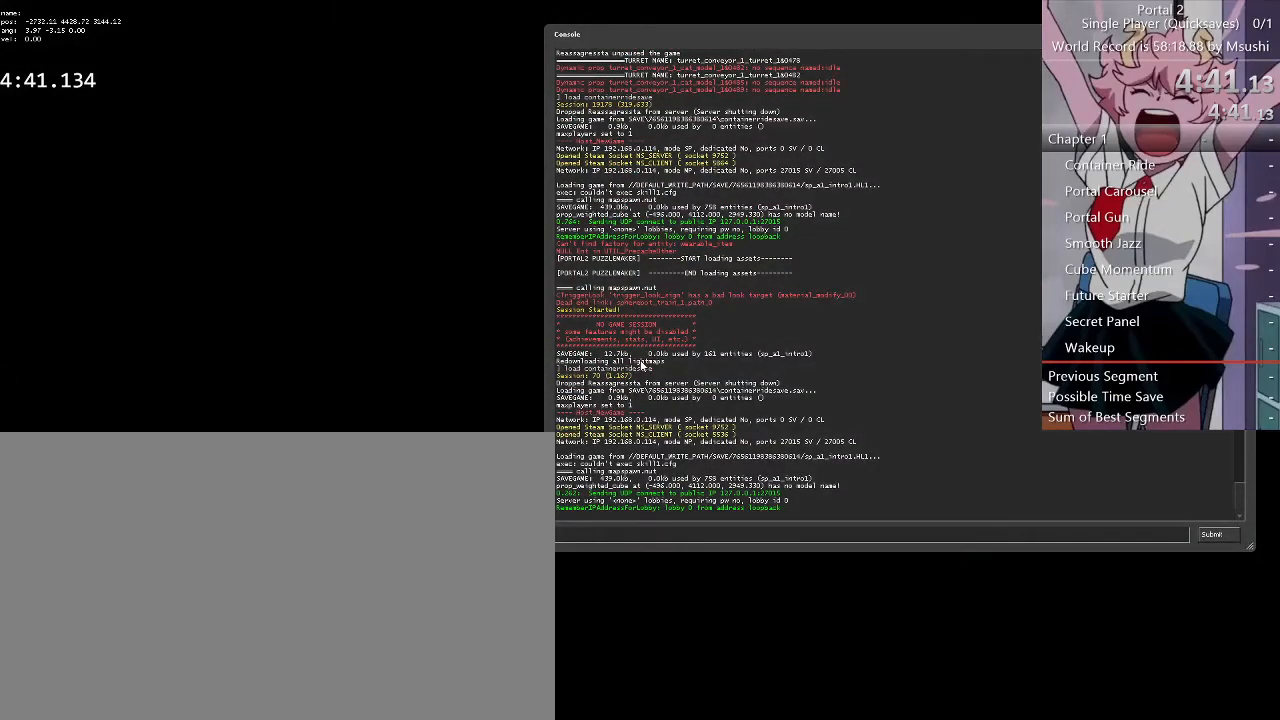
{"keys": [], "mouse": [], "events": []}
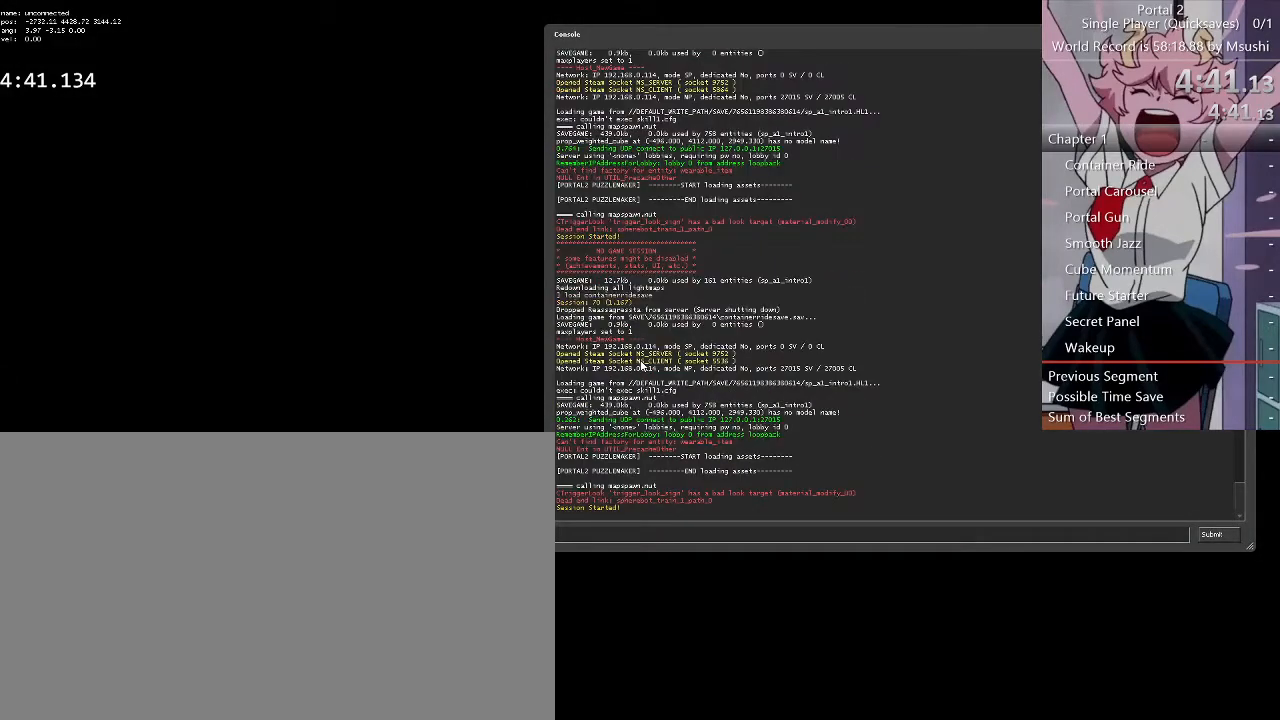
{"keys": [], "mouse": [], "events": []}
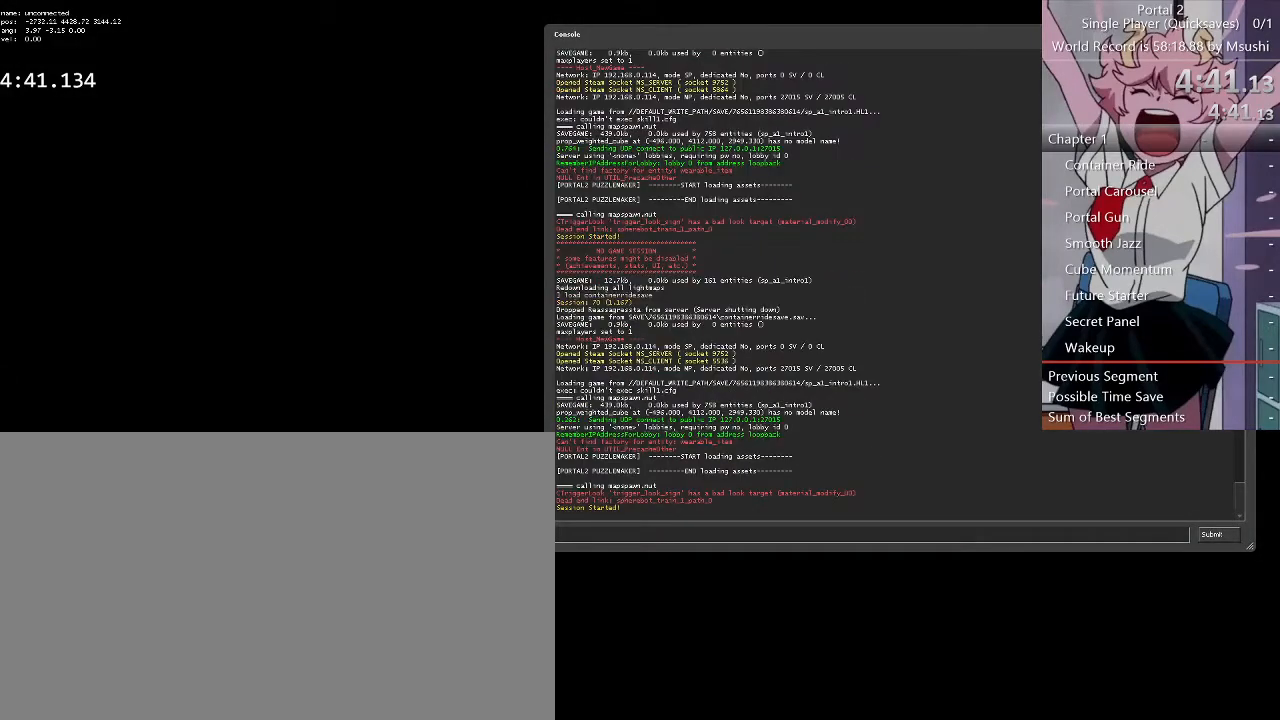
{"keys": [], "mouse": [], "events": []}
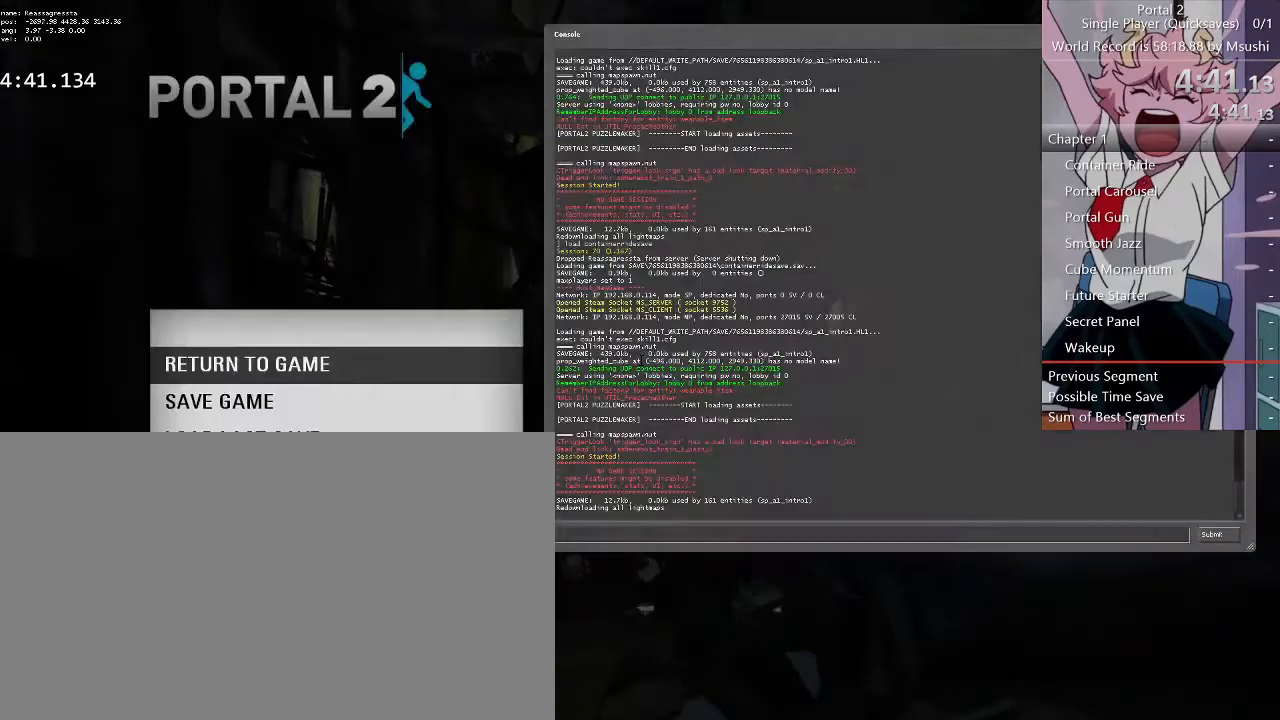
{"keys": [], "mouse": [], "events": []}
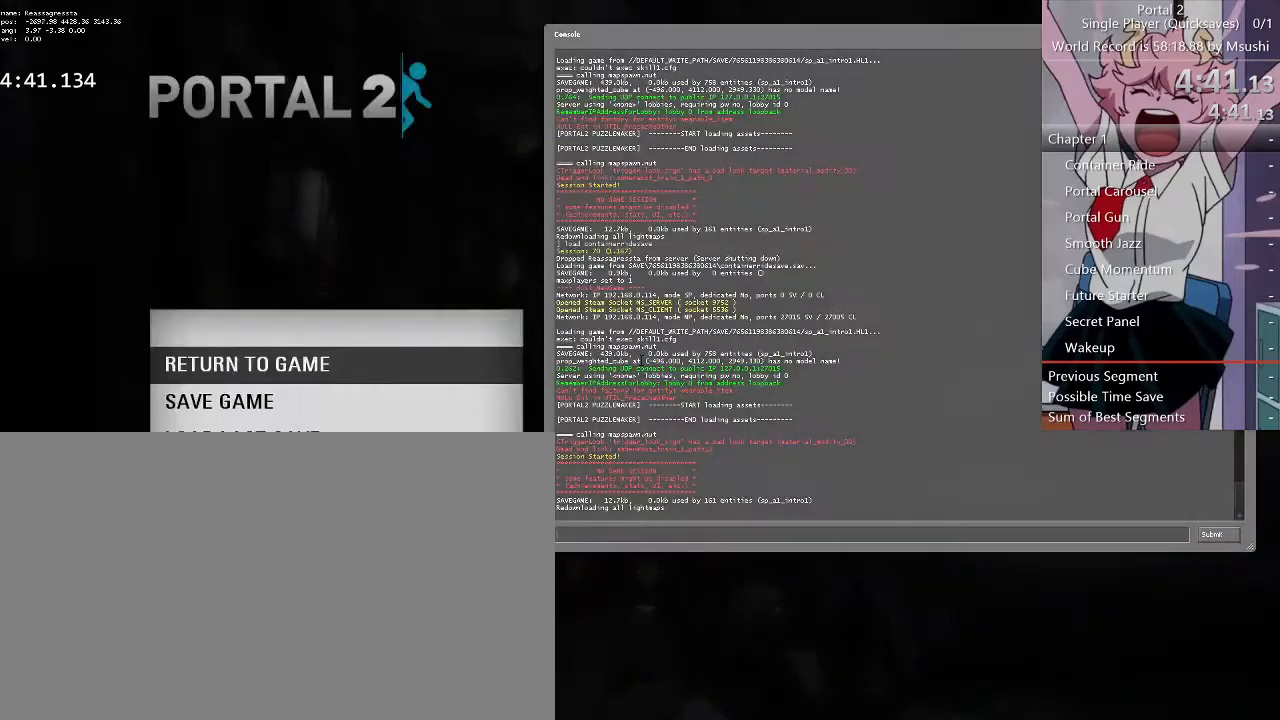
{"keys": [], "mouse": [], "events": [[200, "r", "down"], [300, "r", "up"], [367, "e", "down"], [433, "e", "up"]]}
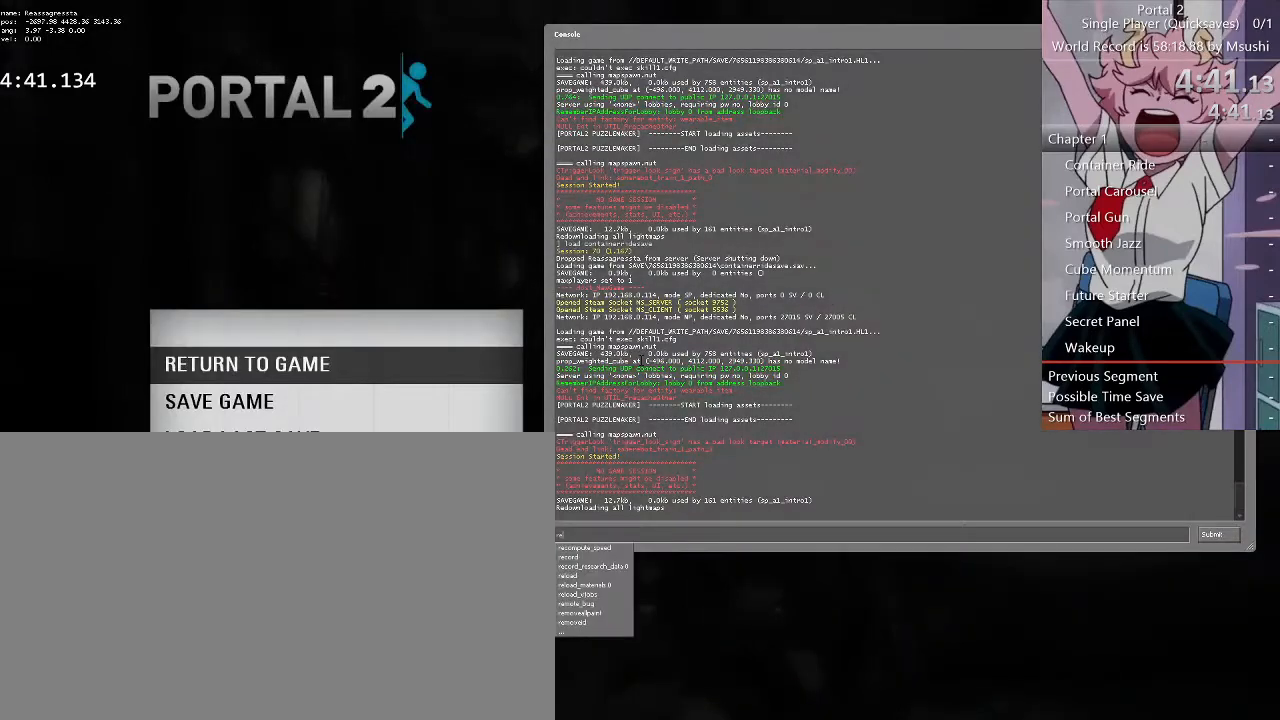
{"keys": [], "mouse": [], "events": [[33, "c", "down"], [67, "c", "up"], [167, "r", "down"], [267, "r", "up"], [333, "d", "down"], [400, "d", "up"], [433, "space", "down"], [500, "space", "up"]]}
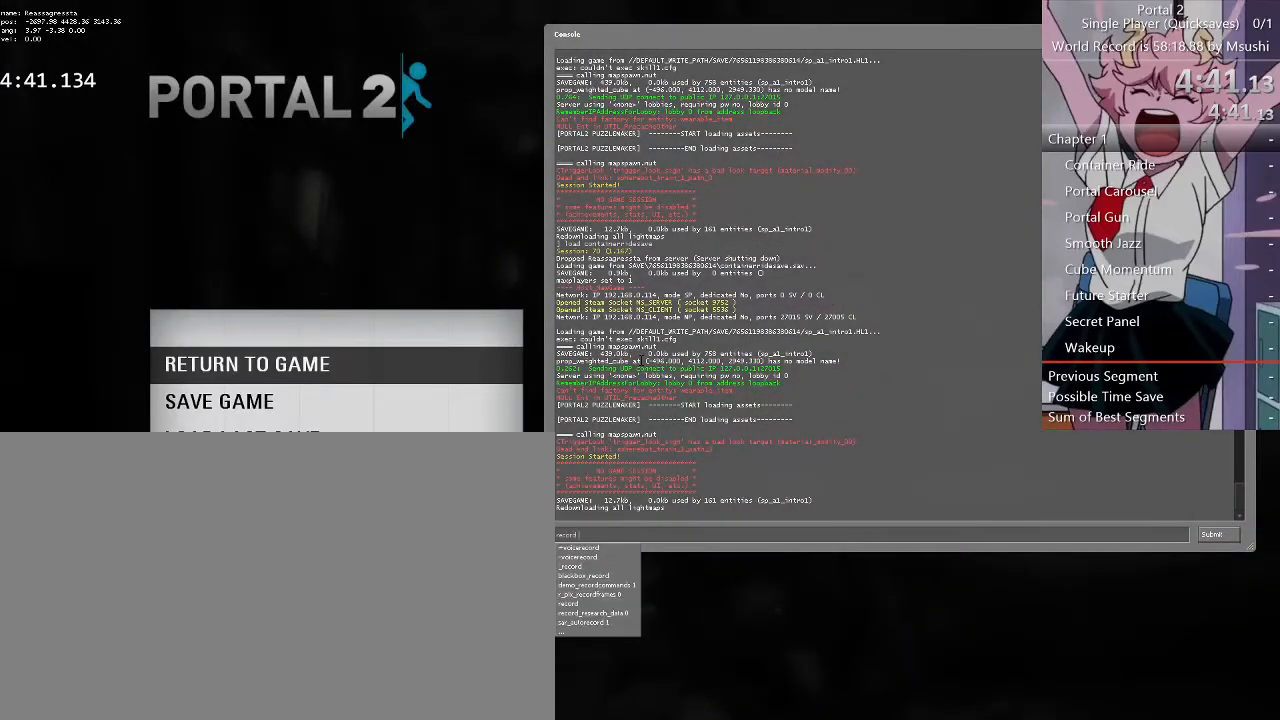
{"keys": [], "mouse": [], "events": [[367, "r", "down"], [400, "r", "up"]]}
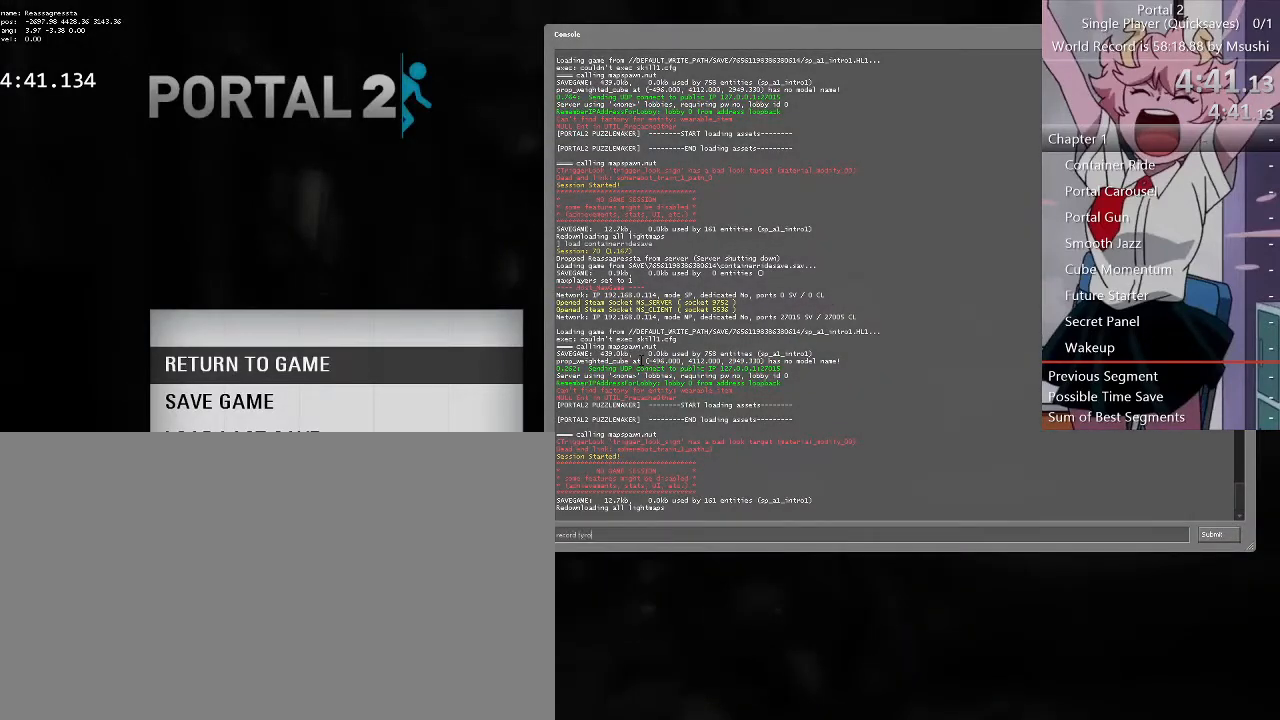
{"keys": [], "mouse": [], "events": [[100, "e", "down"], [133, "e", "up"]]}
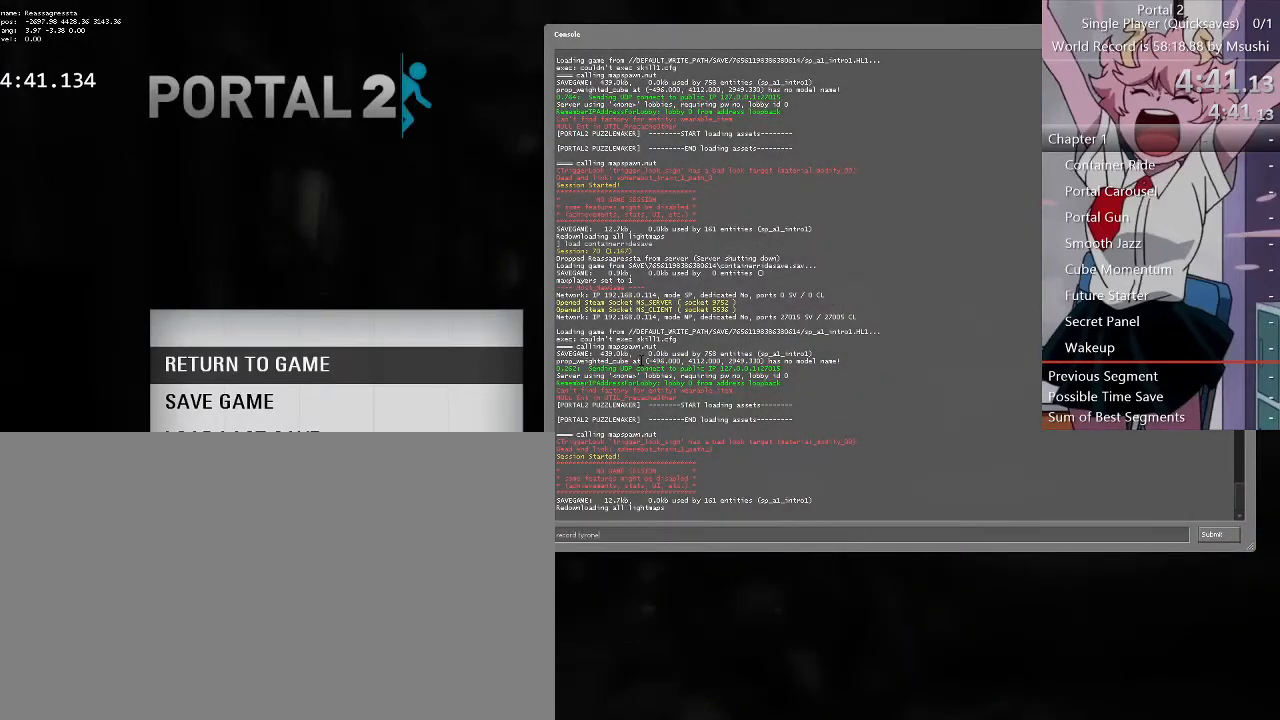
{"keys": [], "mouse": [], "events": []}
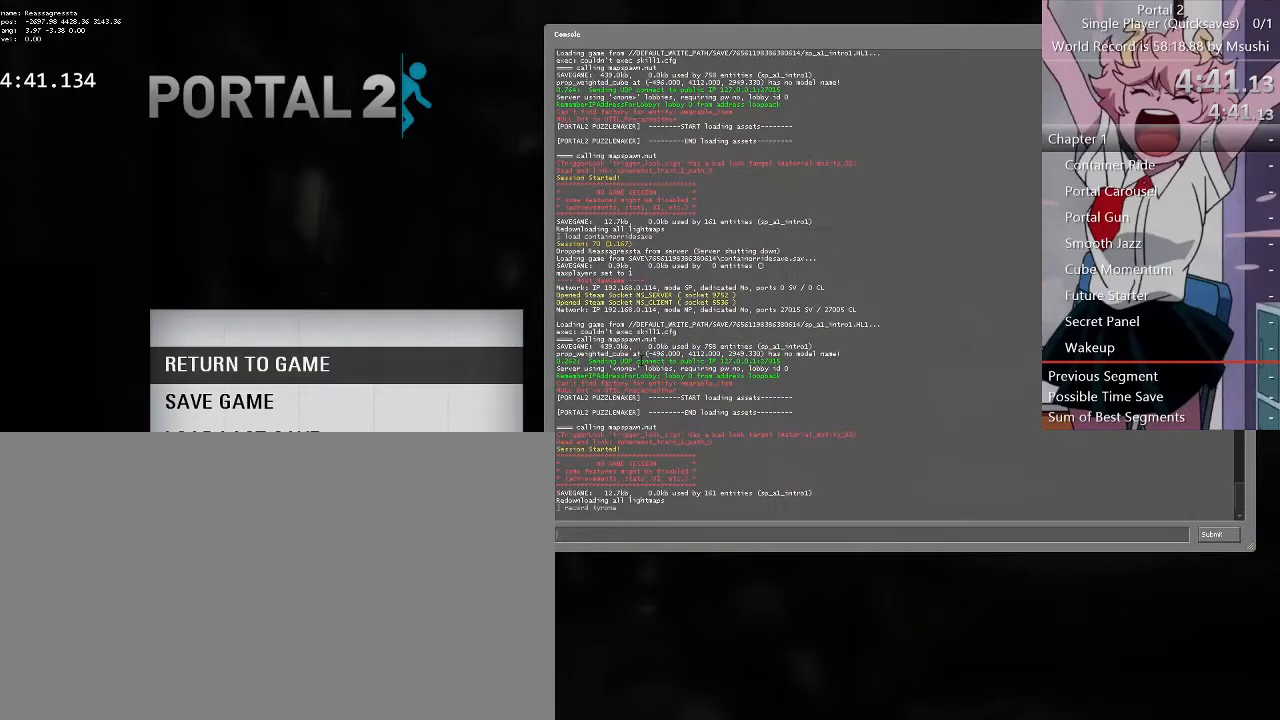
{"keys": [], "mouse": [], "events": []}
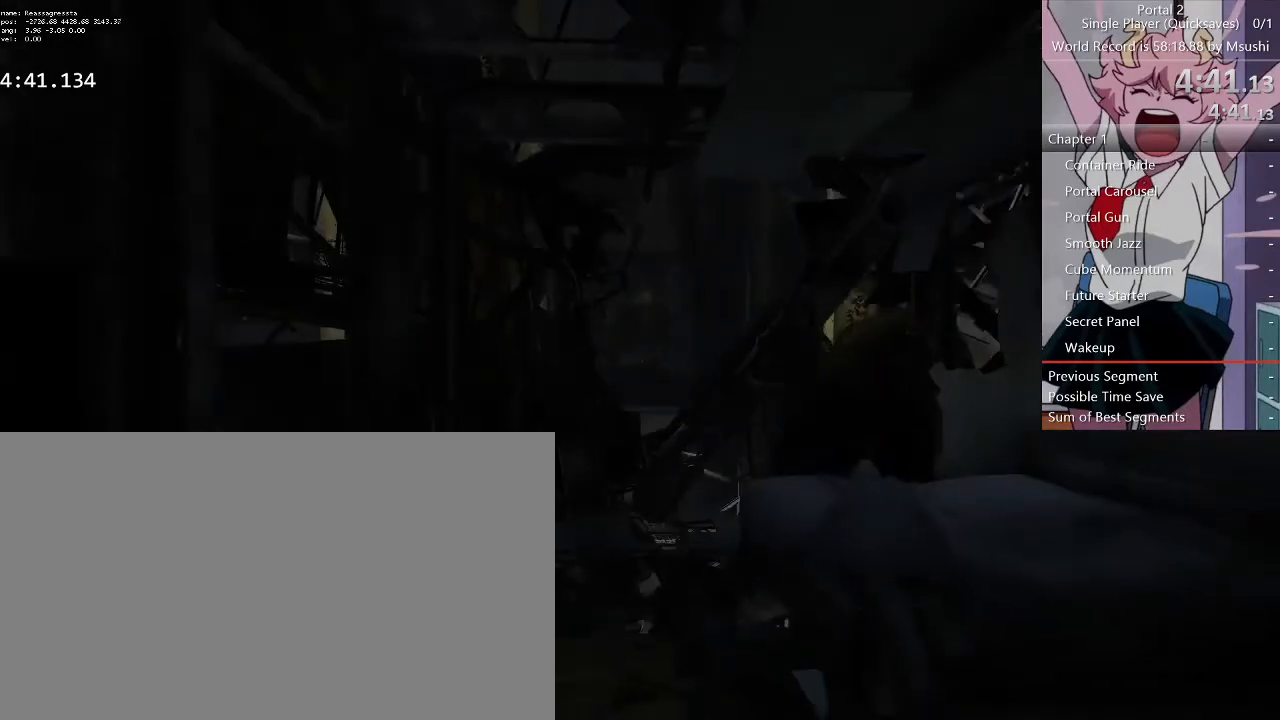
{"keys": ["w"], "mouse": [], "events": [[33, "w", "down"]]}
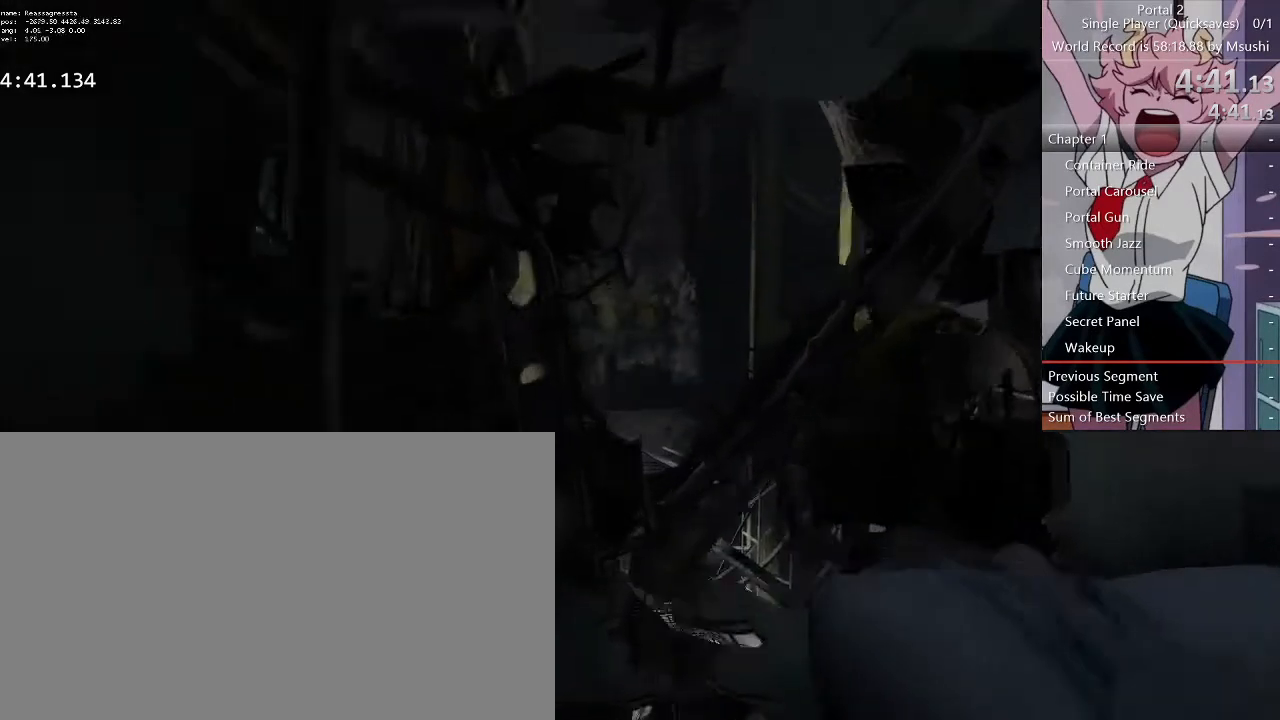
{"keys": ["w"], "mouse": [], "events": []}